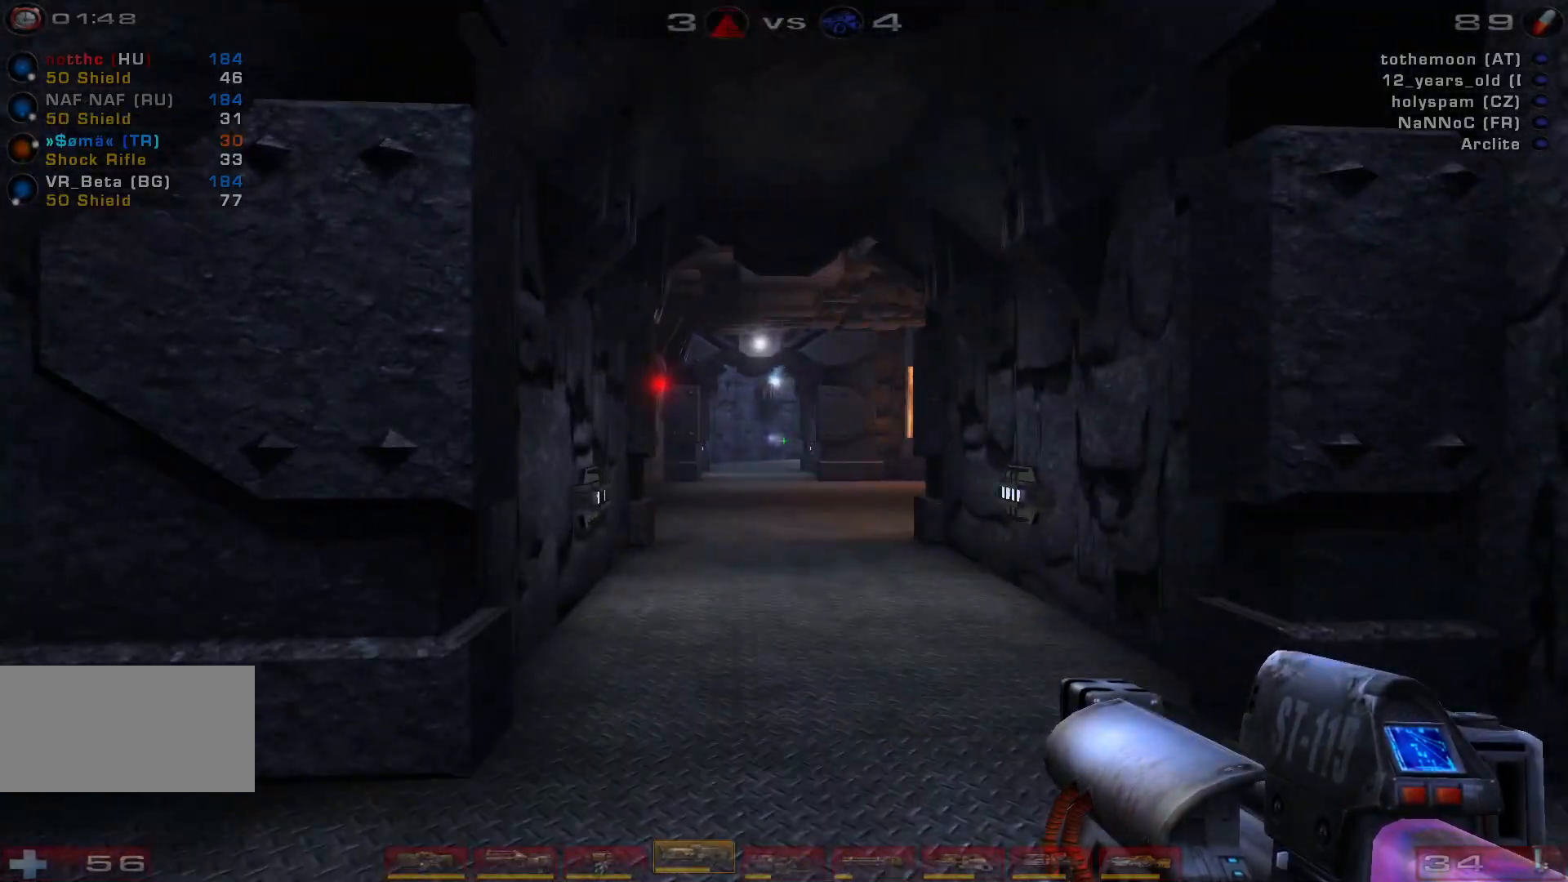
Gameplay with keyboard and mouse; each line is a JSON object with the keys and mouse buttons held at the frame after it. "events" lists presses ("down") and releases ("up") of "a", "c", "ctrl", "d", "e", "f", "q", "r", "s", "shift", "space", "w", "mouse_left", "mouse_wheel", "mouse_right", "mouse_mb4" and "mouse_mb5" between this image and that frame as [ms after this image, input, new state], when the widget could be followed in between. "mouse_left", "mouse_wheel", "mouse_right", "mouse_mb4", "mouse_mb5" = the "left", "wheel", "right", "mb4", "mb5" buttons of the "mouse" list. No other keys are recorded. "wheel" means that the mouse wheel is clicked or scrolled. Mouse movement is not recorded.
{"keys": ["s"], "mouse": [], "events": [[200, "d", "down"], [233, "s", "down"], [400, "d", "up"]]}
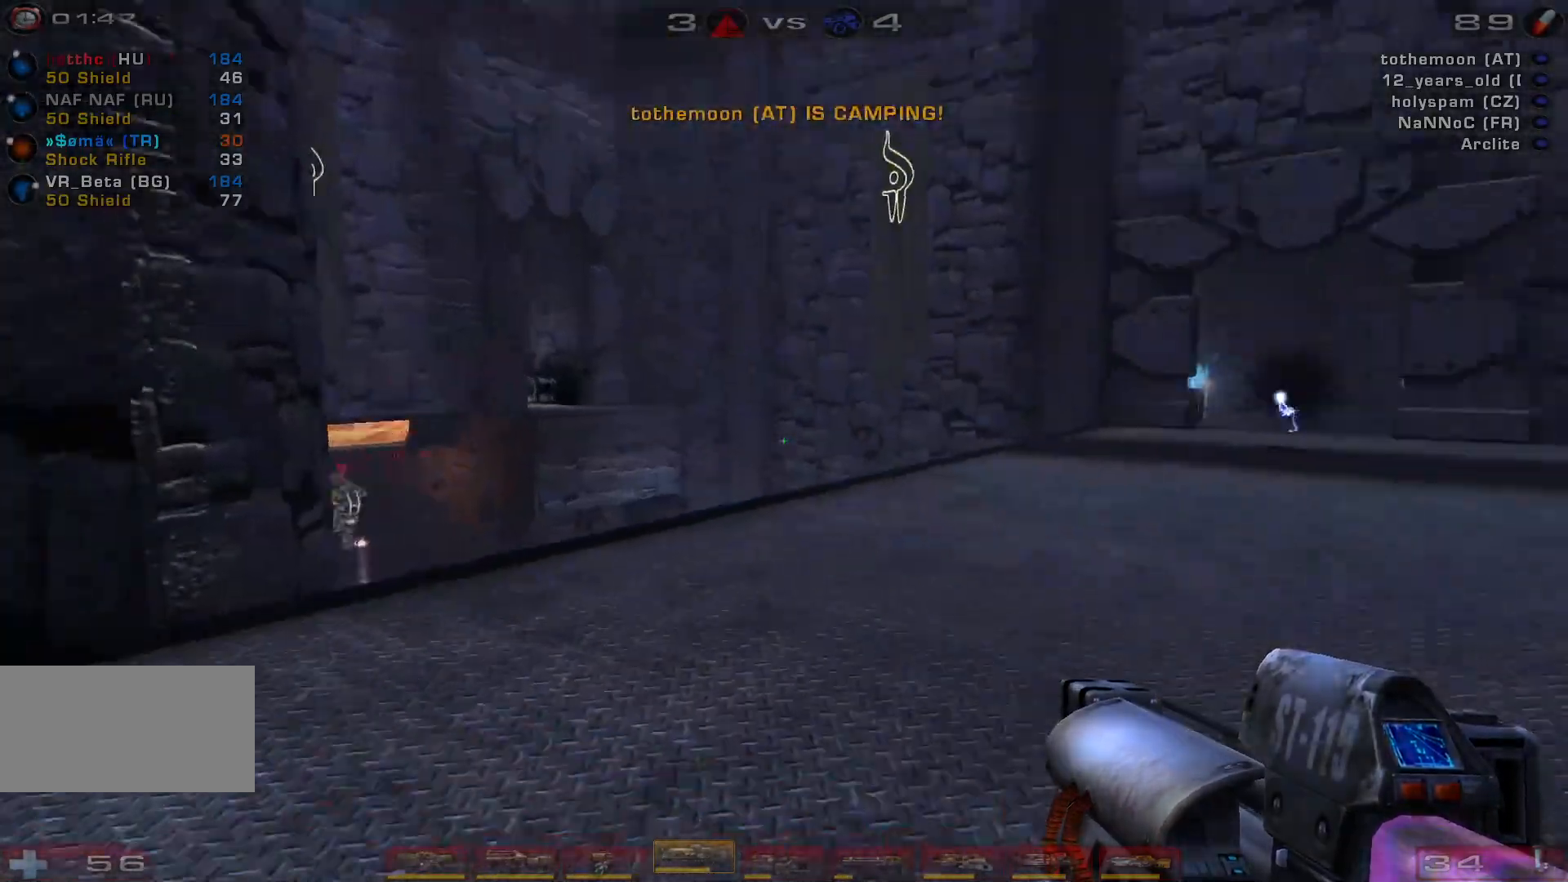
{"keys": ["s"], "mouse": [], "events": [[167, "d", "down"], [300, "d", "up"]]}
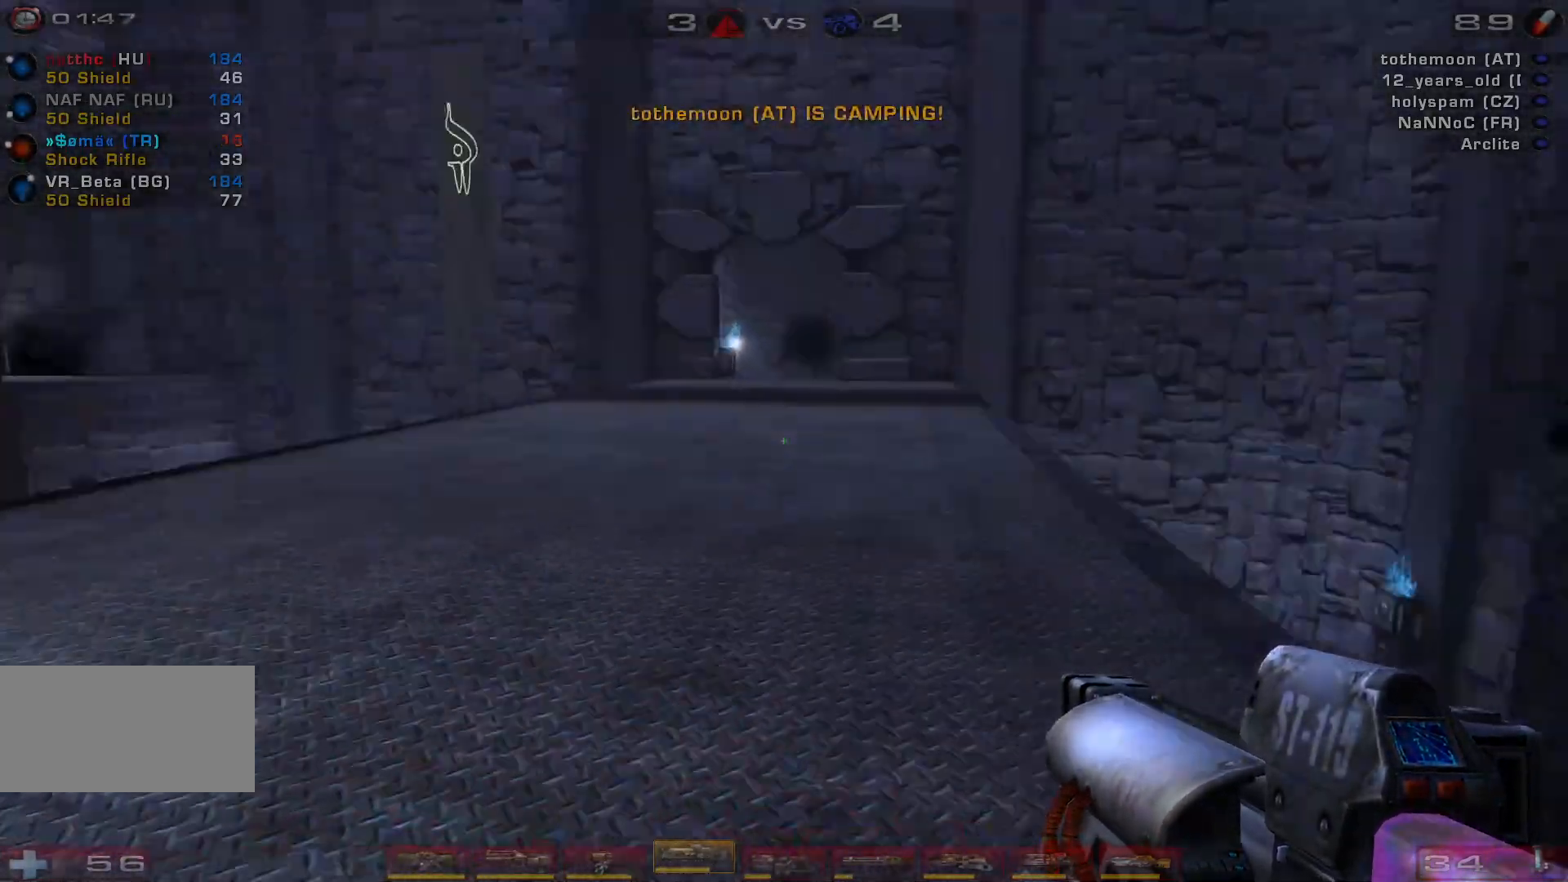
{"keys": ["w"], "mouse": ["right"], "events": [[33, "s", "up"], [367, "c", "down"], [433, "c", "up"], [433, "w", "down"], [467, "a", "down"], [467, "mouse_right", "down"], [500, "a", "up"]]}
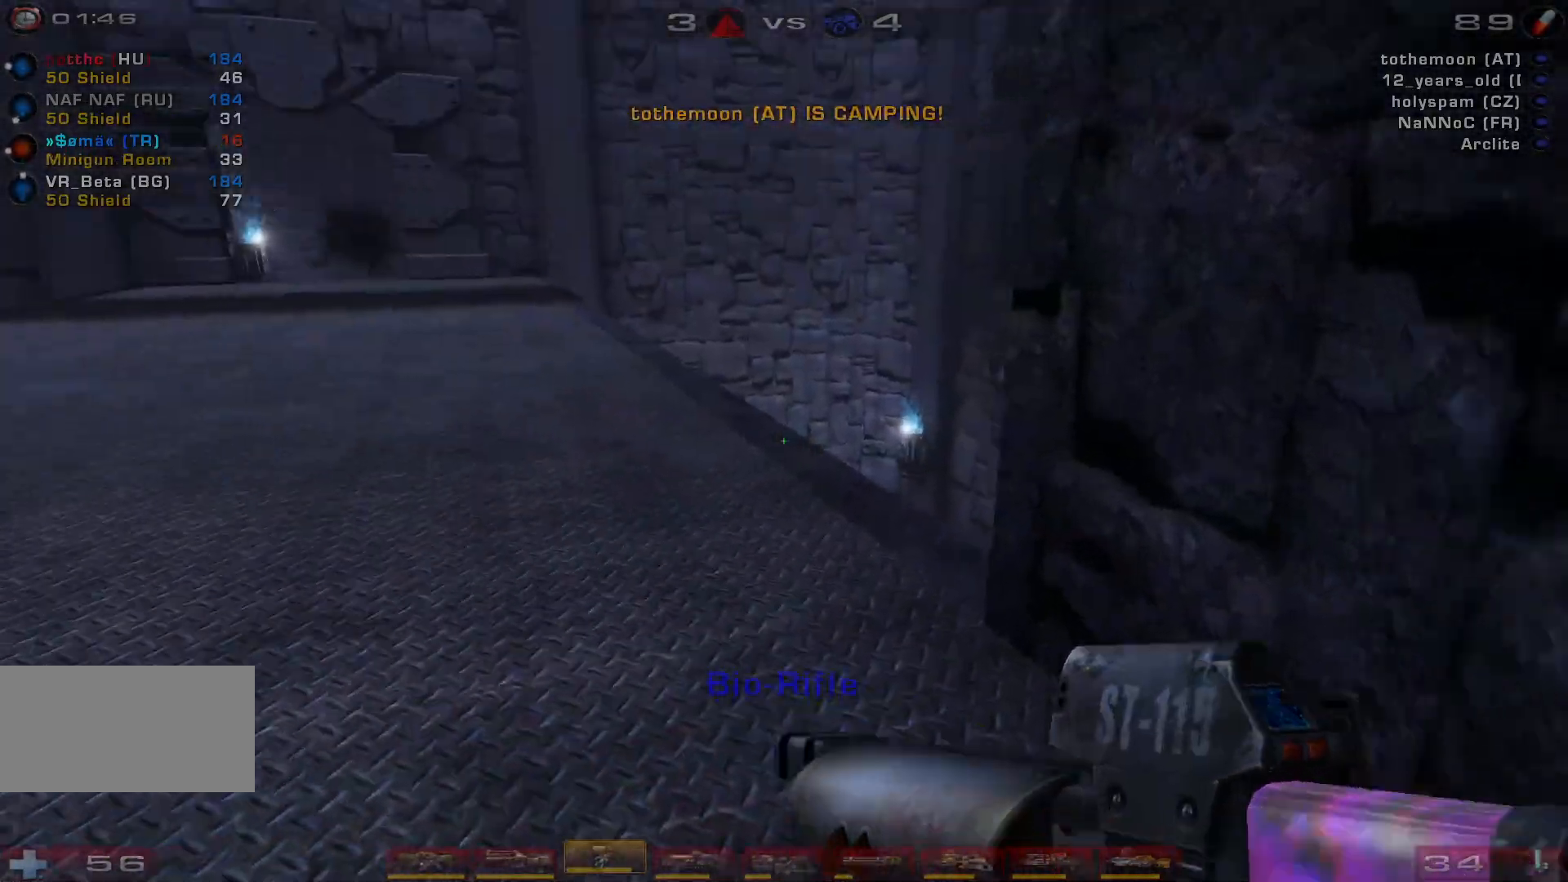
{"keys": ["d", "w"], "mouse": ["right"], "events": [[467, "d", "down"]]}
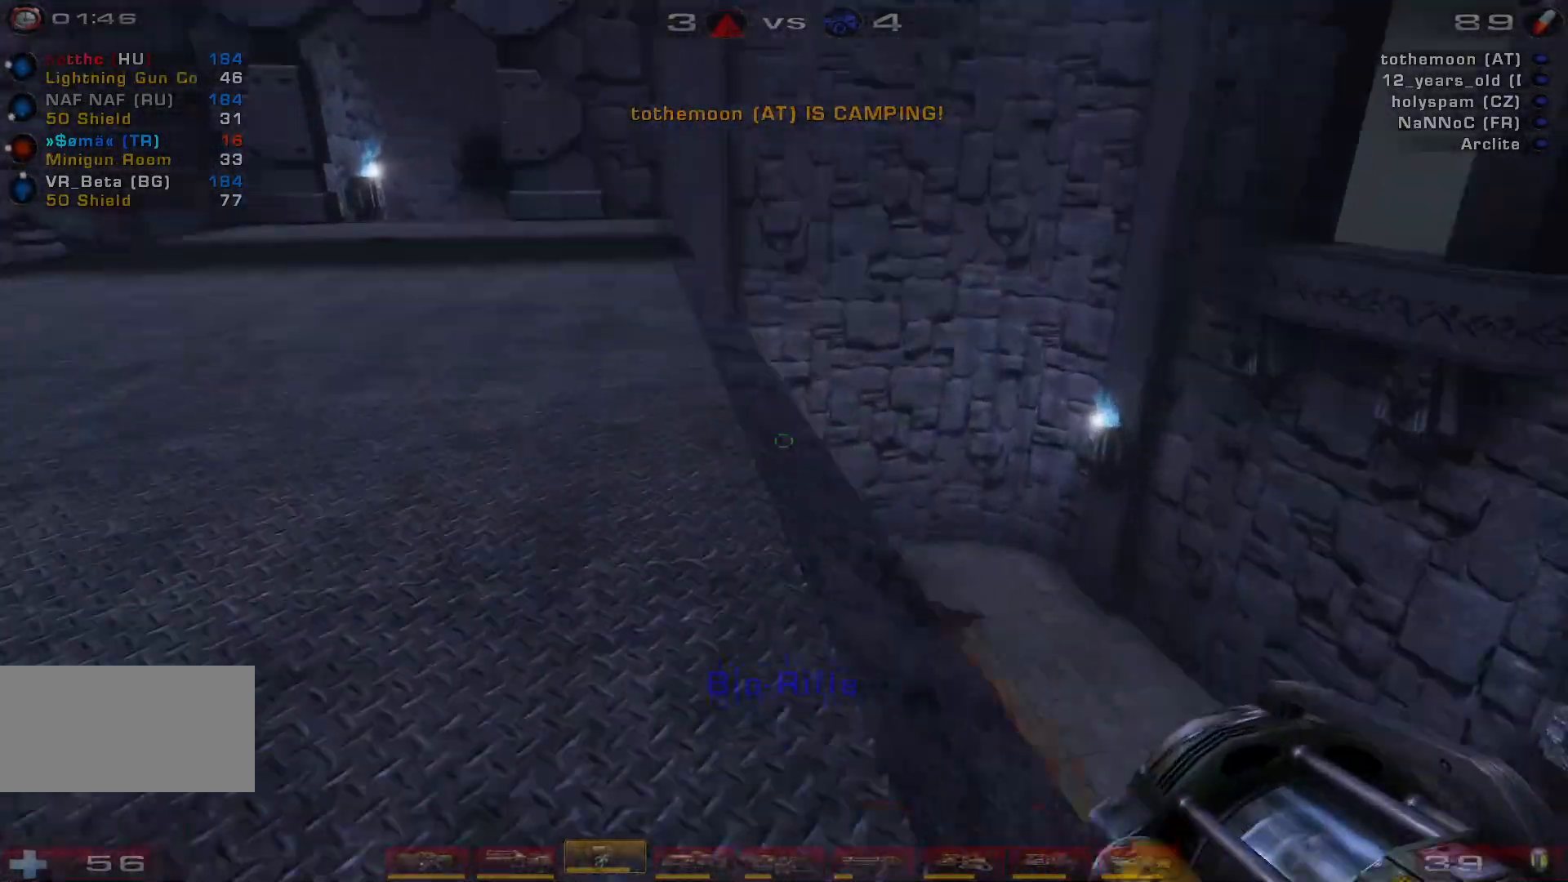
{"keys": ["space", "w"], "mouse": ["right"], "events": [[67, "d", "up"], [133, "d", "down"], [367, "space", "down"], [500, "d", "up"]]}
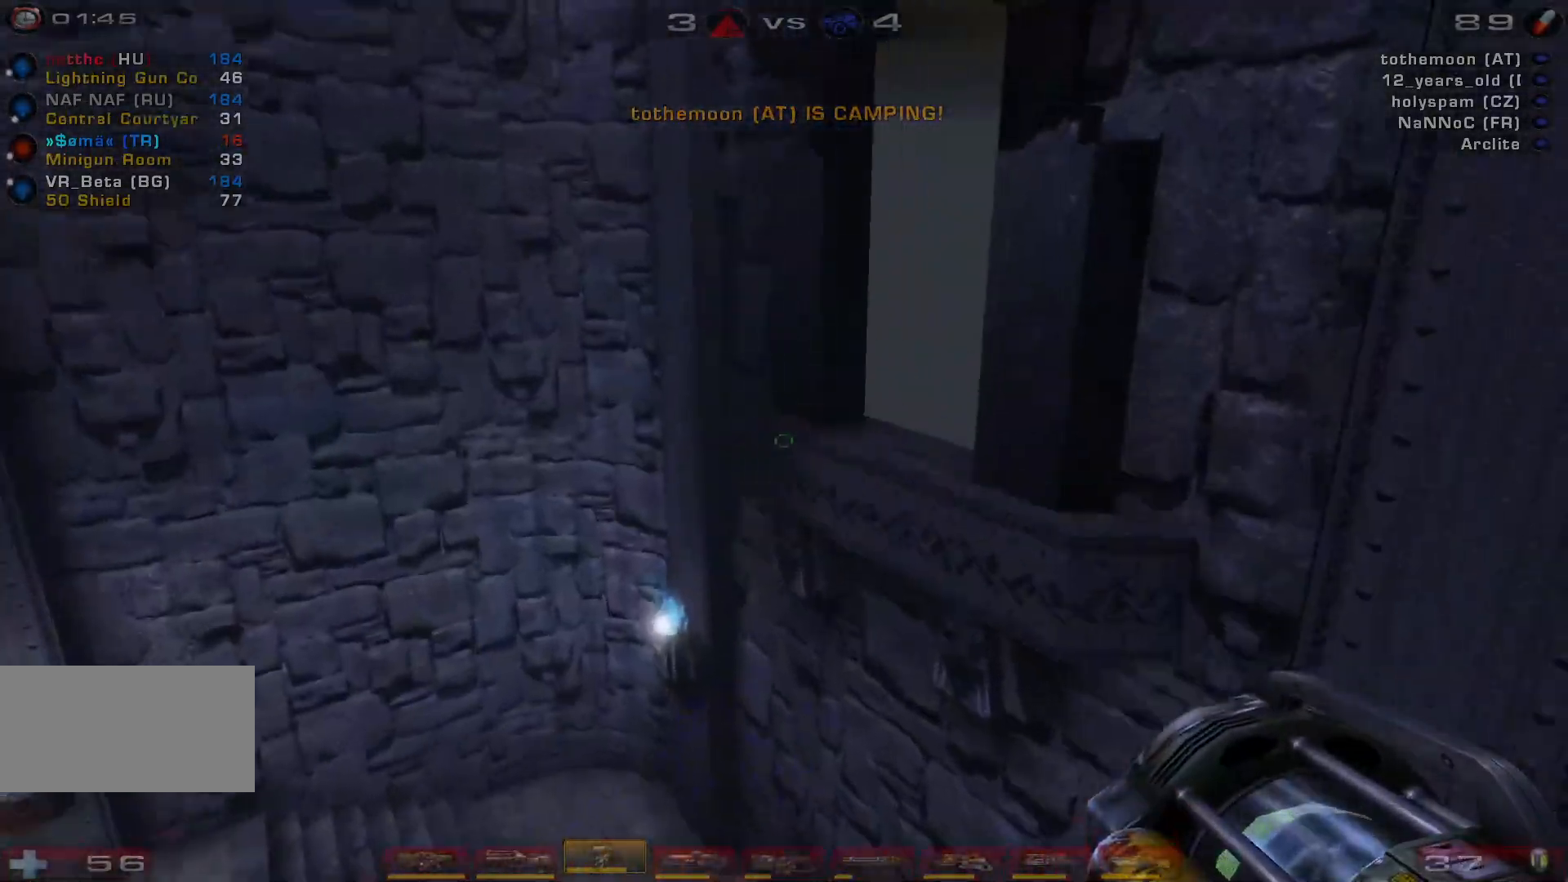
{"keys": ["d"], "mouse": ["right"], "events": [[33, "space", "up"], [333, "d", "down"], [333, "w", "up"]]}
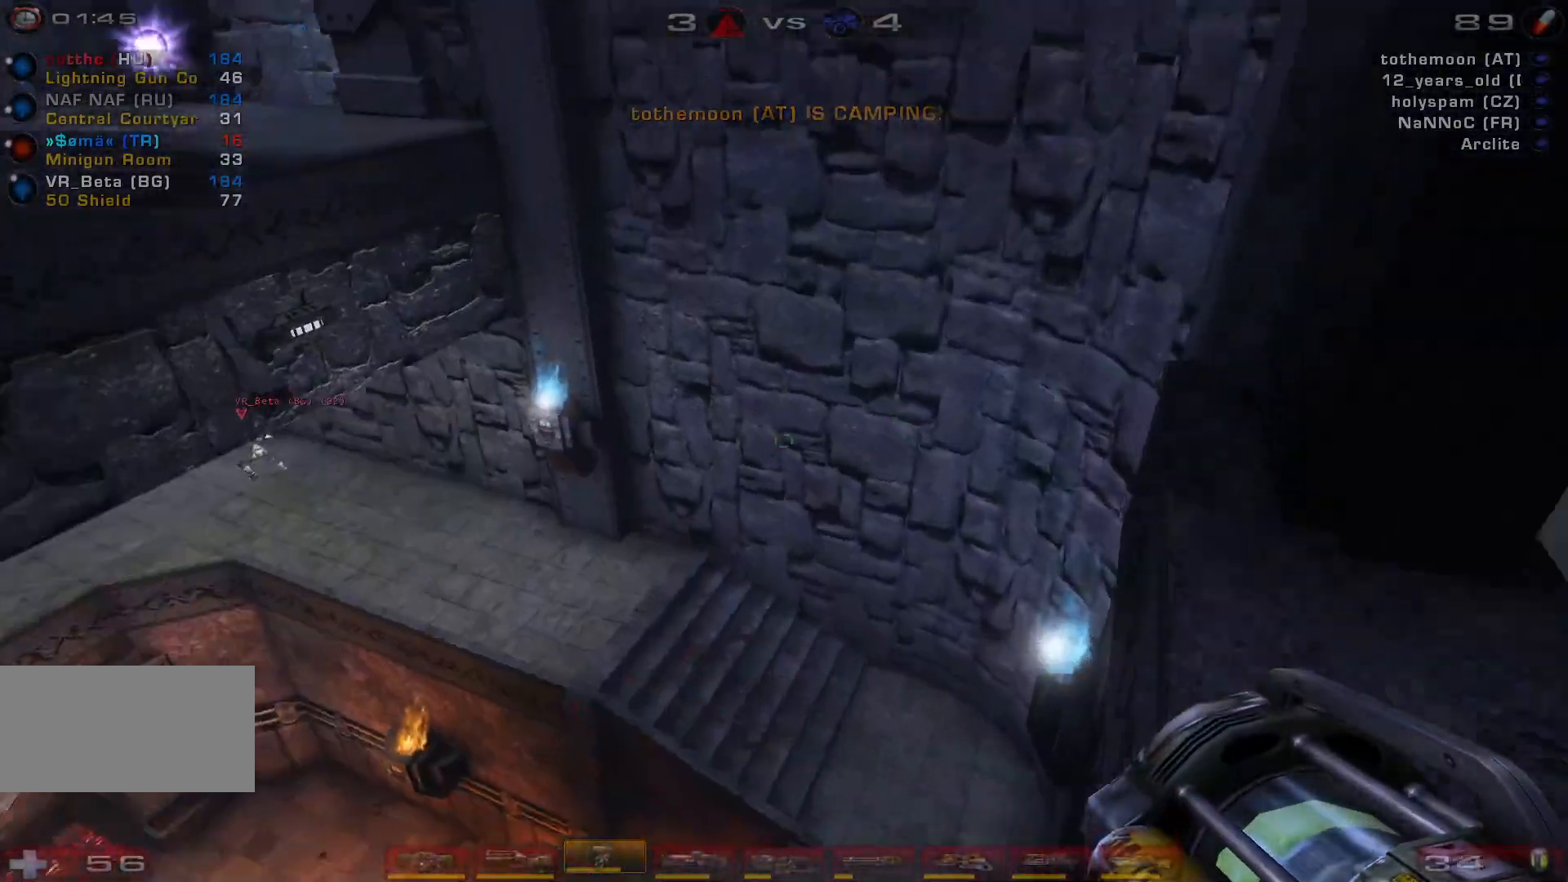
{"keys": ["s"], "mouse": ["right"], "events": [[367, "s", "down"], [467, "d", "up"]]}
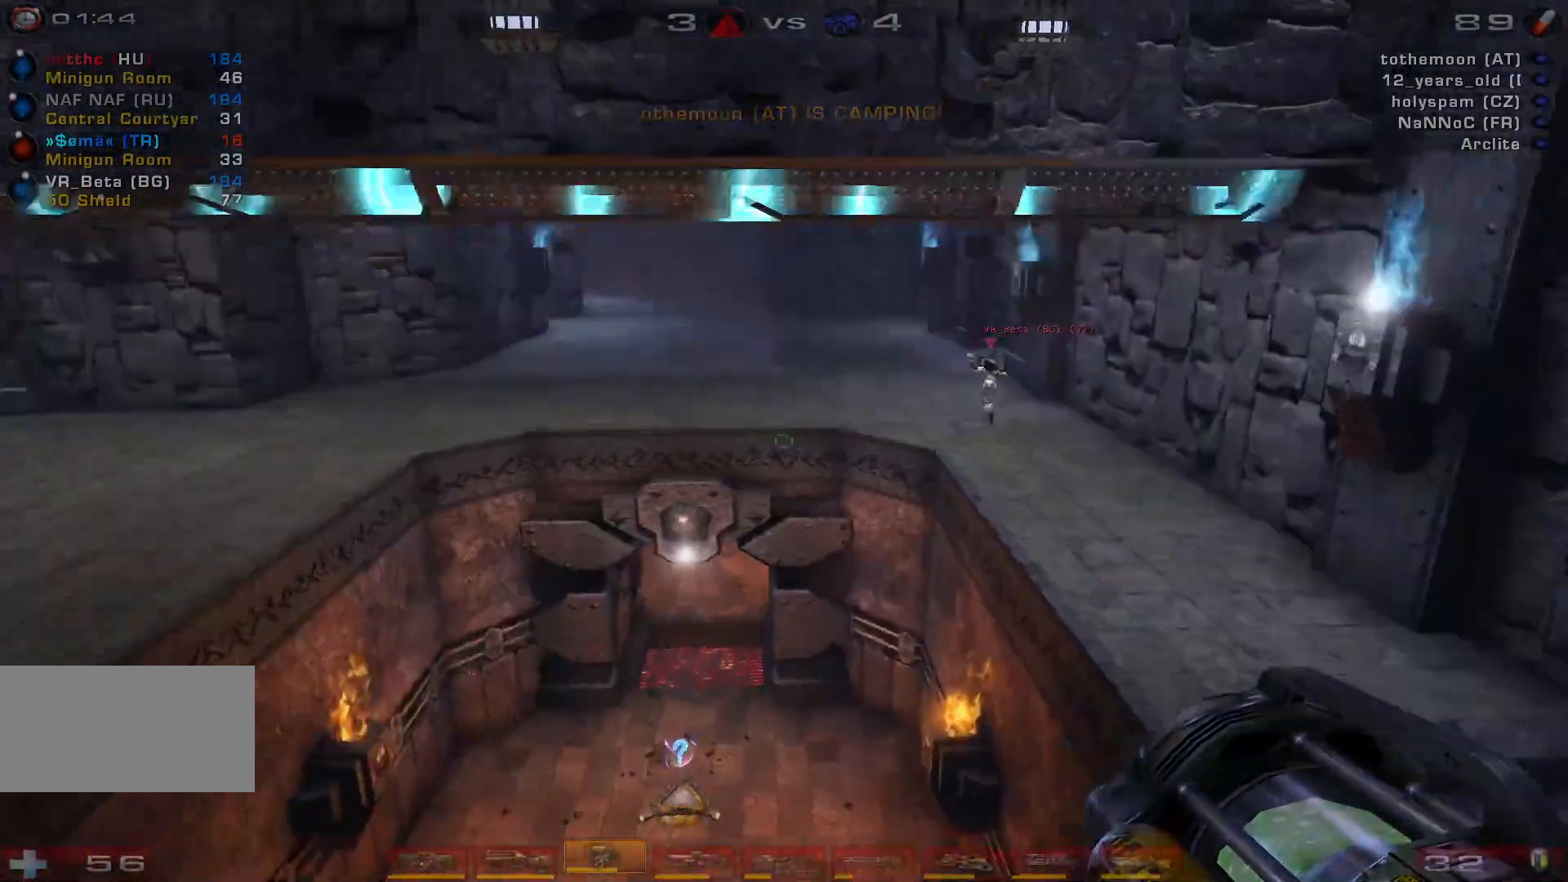
{"keys": ["a"], "mouse": ["right"], "events": [[300, "a", "down"], [367, "s", "up"]]}
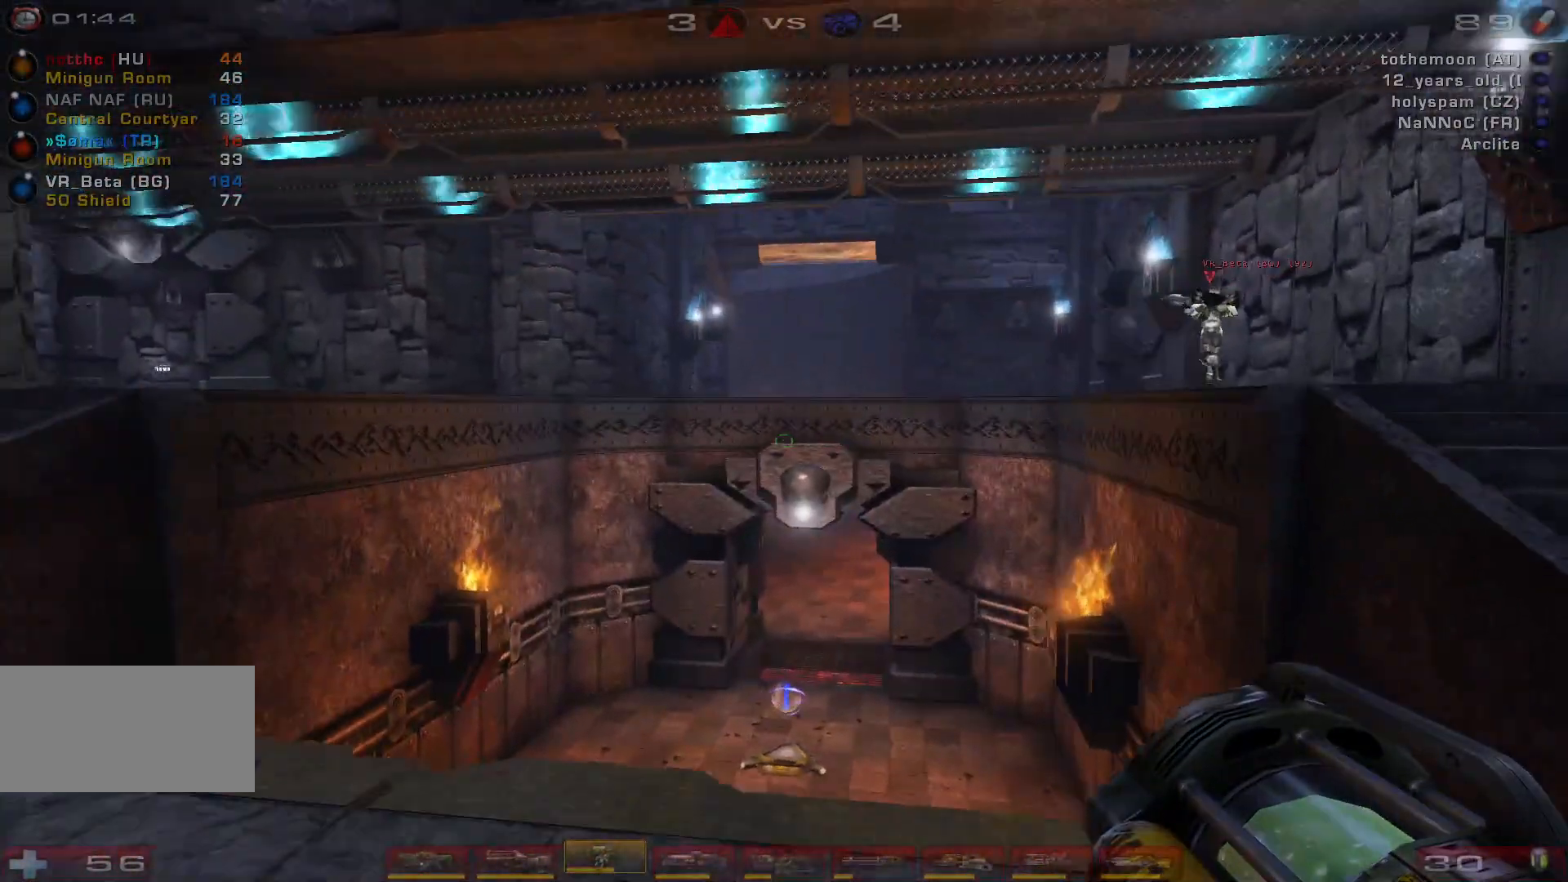
{"keys": ["w"], "mouse": ["right"], "events": [[67, "a", "up"], [200, "w", "down"], [267, "w", "up"], [333, "w", "down"]]}
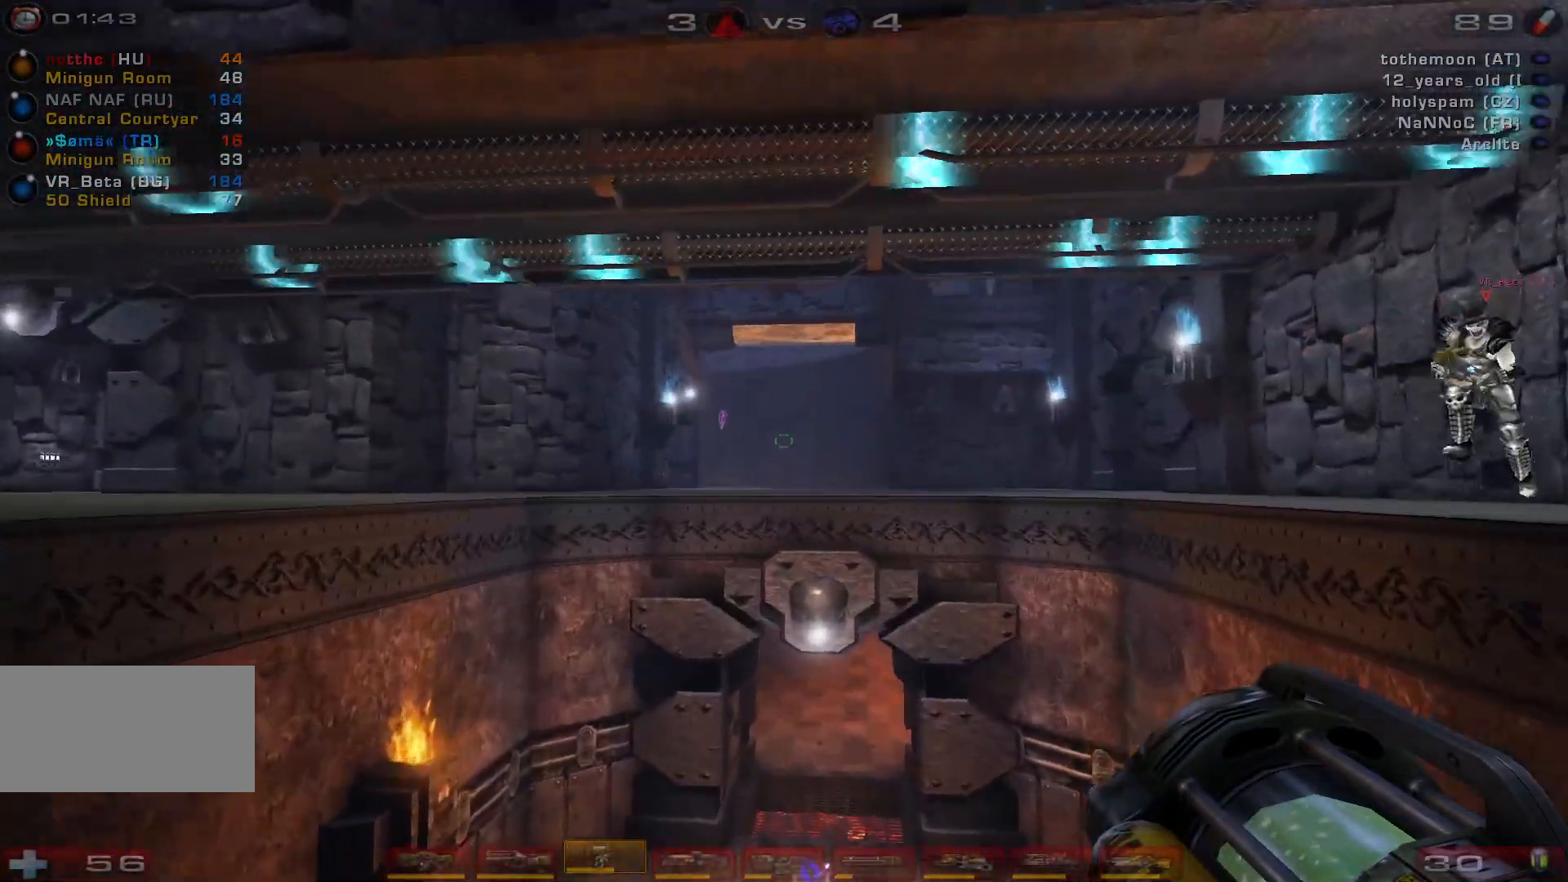
{"keys": ["w"], "mouse": ["right"], "events": []}
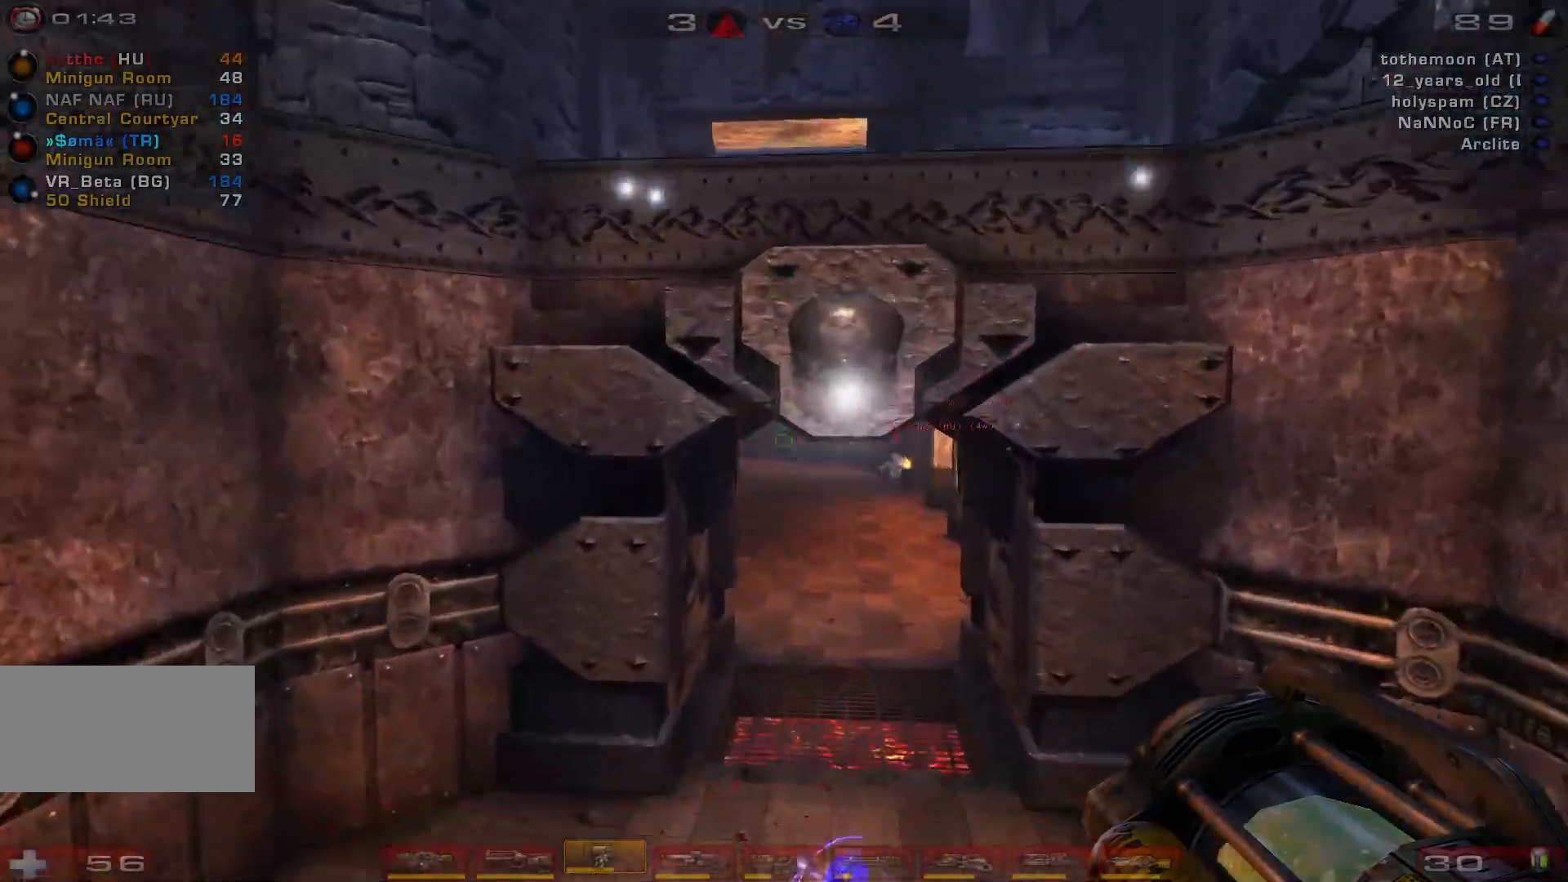
{"keys": ["w"], "mouse": ["right"], "events": [[300, "d", "down"], [400, "d", "up"]]}
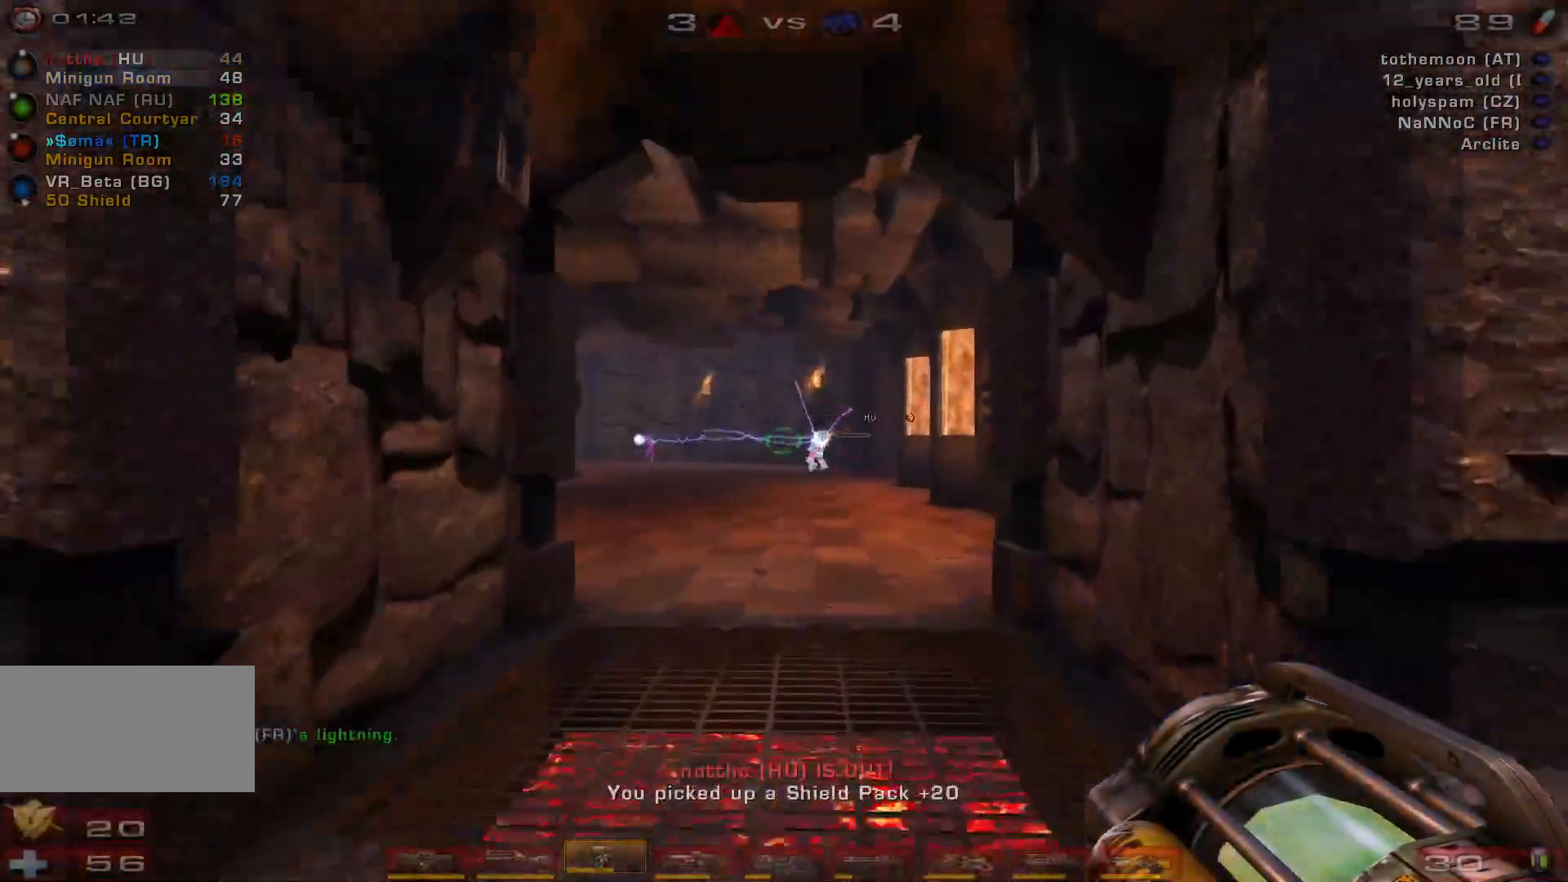
{"keys": ["d", "w"], "mouse": ["right"], "events": [[333, "d", "down"], [433, "d", "up"], [500, "d", "down"]]}
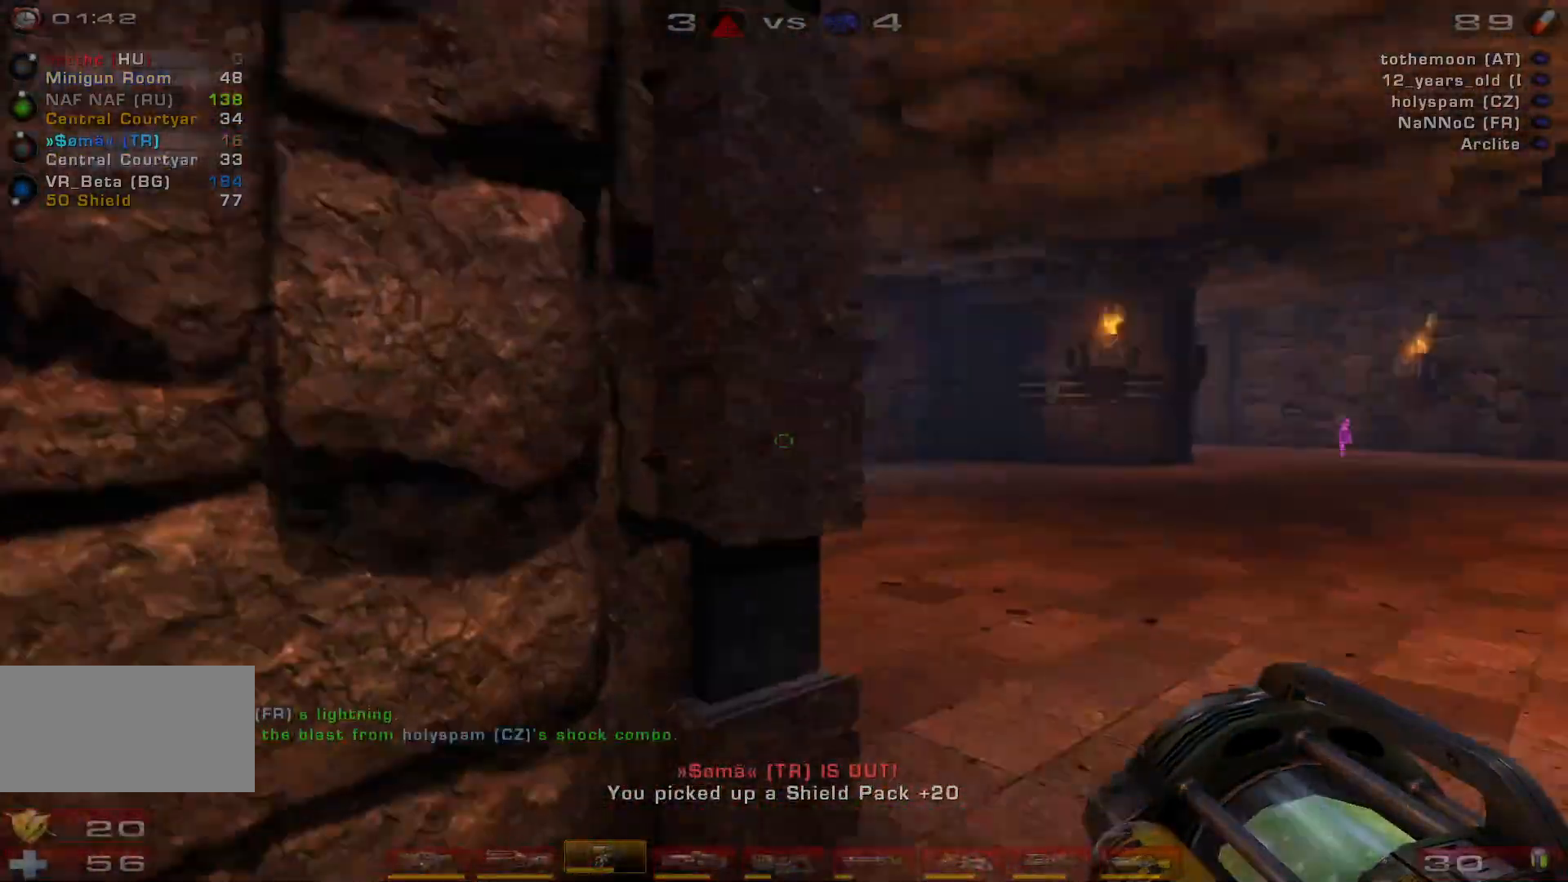
{"keys": ["a", "w"], "mouse": ["right"], "events": [[233, "space", "down"], [400, "d", "up"], [400, "space", "up"], [433, "a", "down"]]}
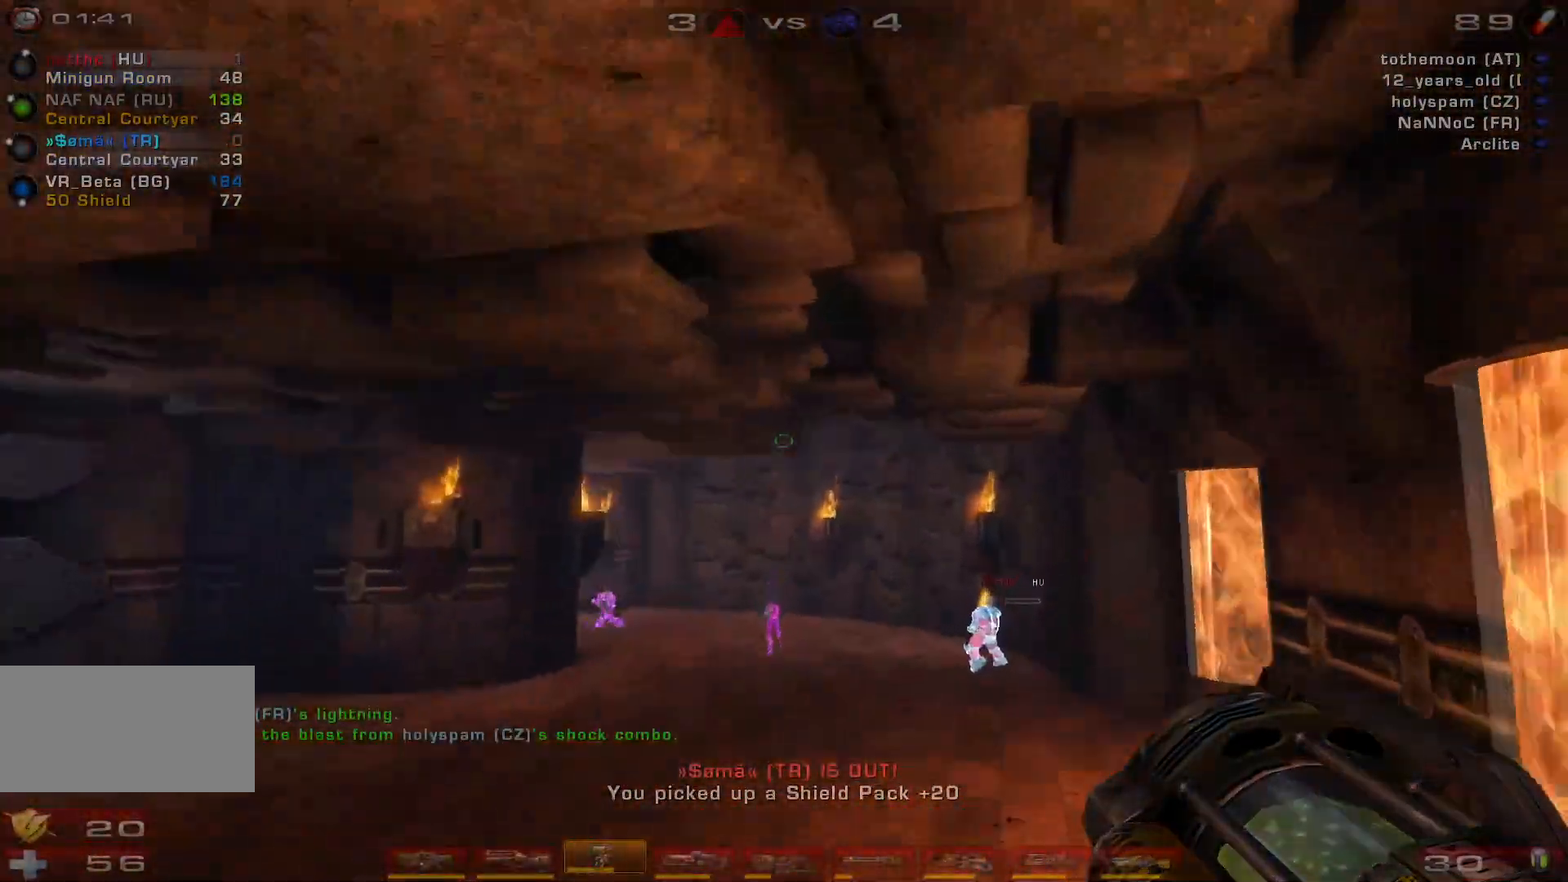
{"keys": ["a"], "mouse": ["right"], "events": [[67, "a", "up"], [333, "a", "down"], [433, "w", "up"]]}
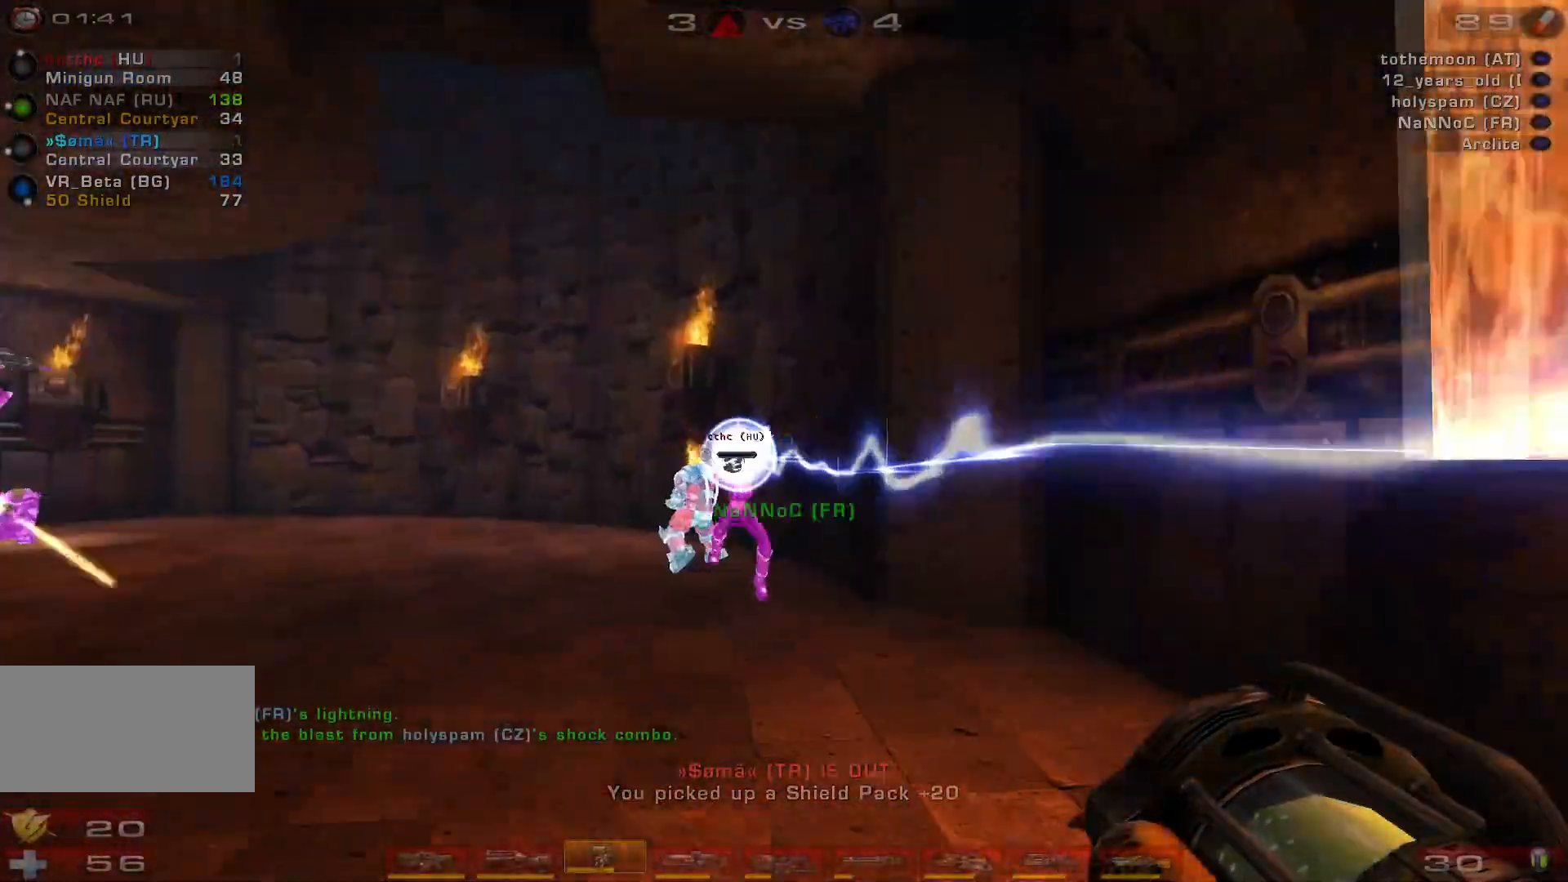
{"keys": ["a", "s"], "mouse": [], "events": [[33, "s", "down"], [100, "mouse_right", "up"], [133, "e", "down"], [267, "e", "up"]]}
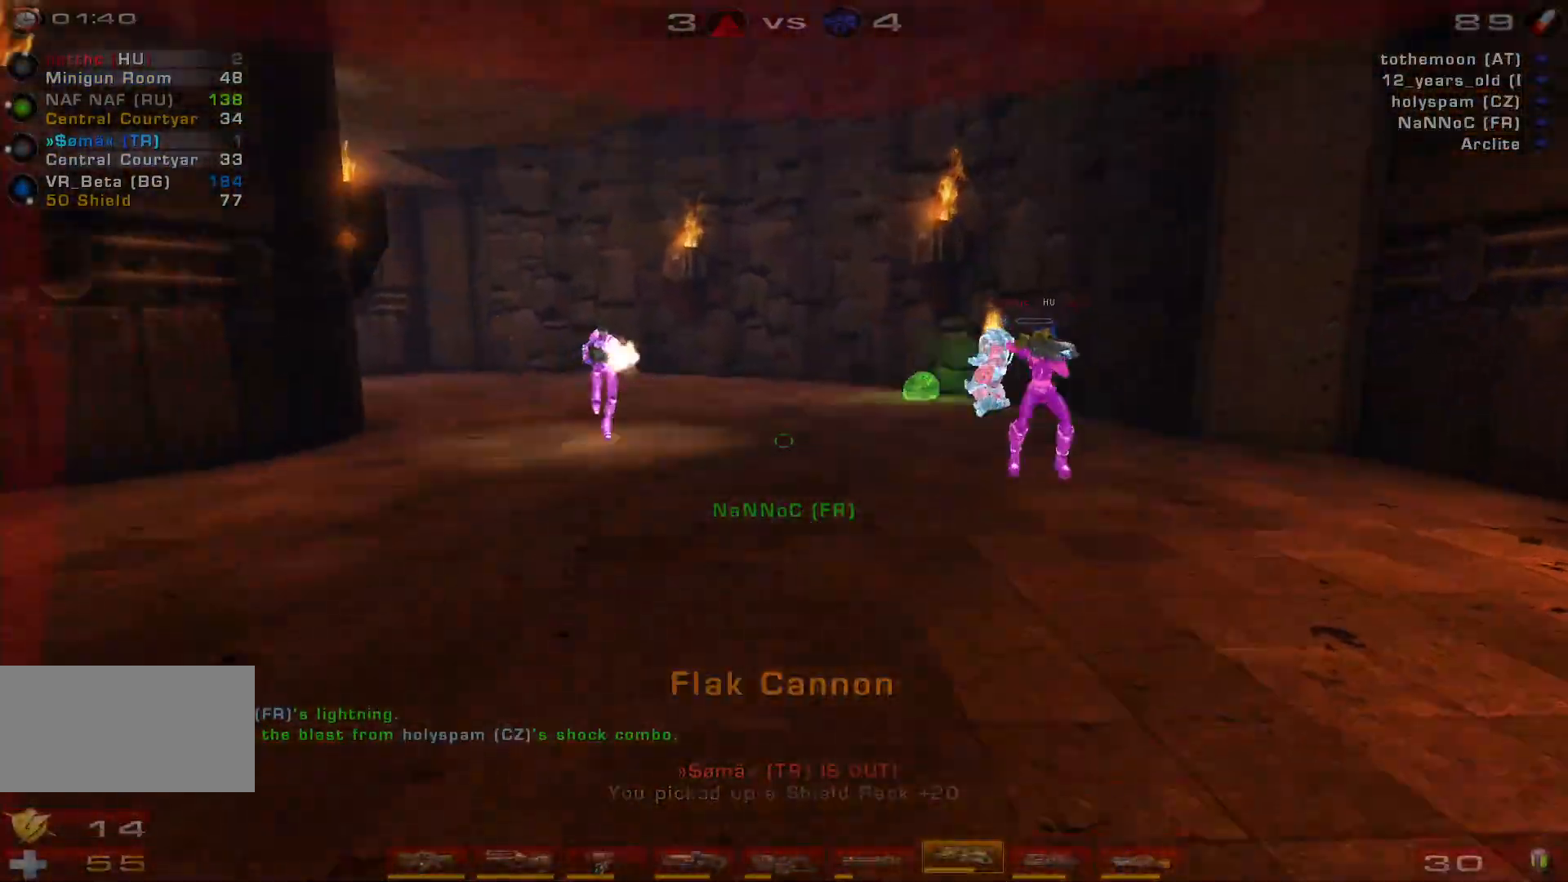
{"keys": ["d", "s"], "mouse": ["left"], "events": [[233, "a", "up"], [267, "mouse_left", "down"], [300, "d", "down"], [400, "d", "up"], [500, "d", "down"]]}
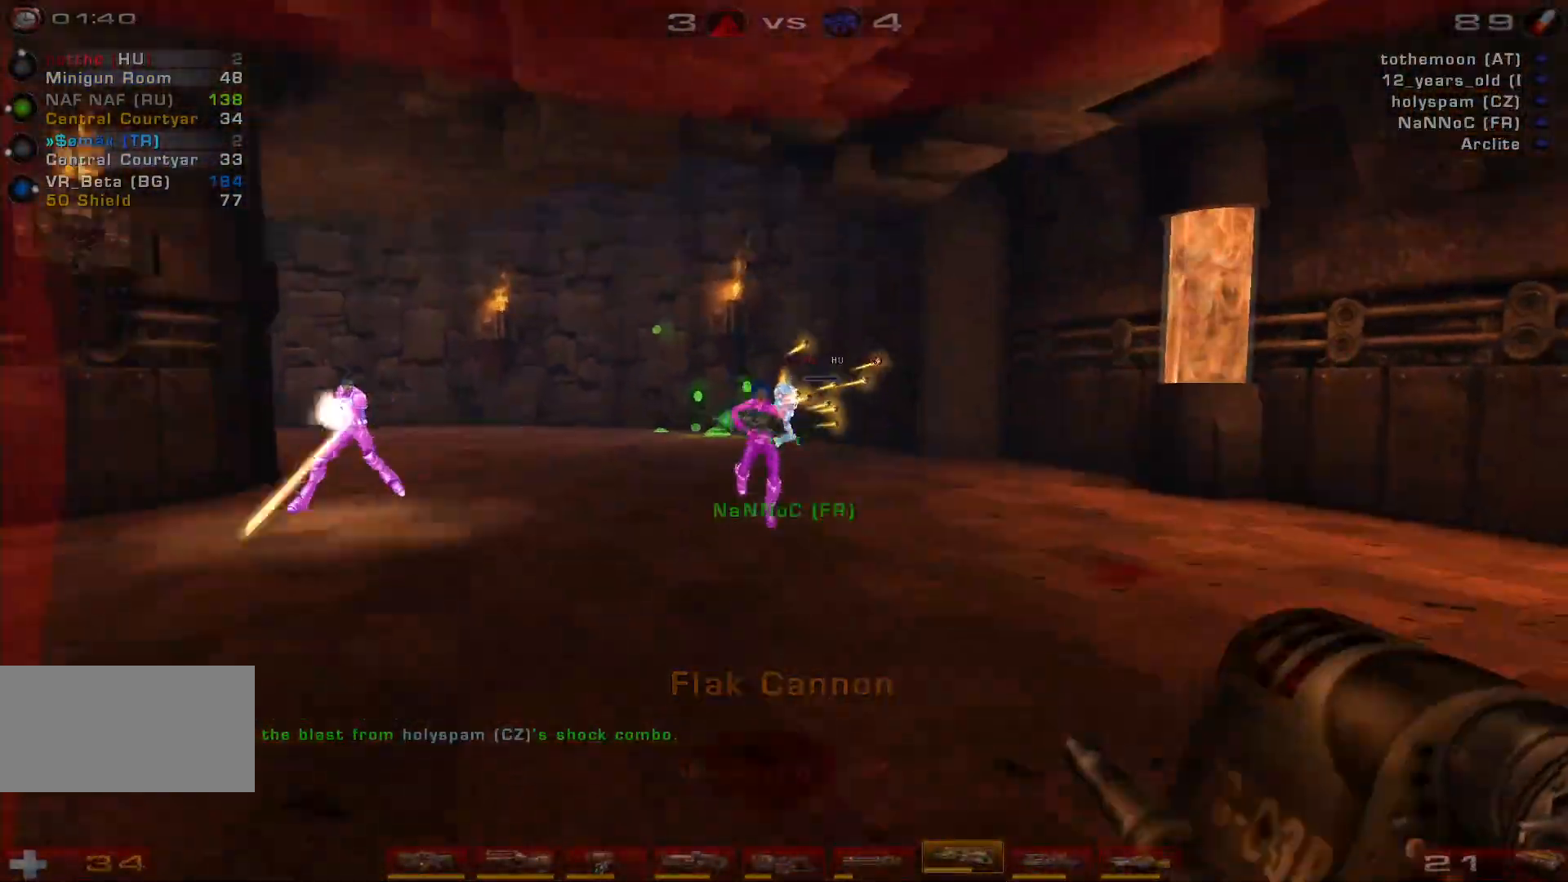
{"keys": ["d", "s"], "mouse": ["left"], "events": [[33, "mouse_left", "up"], [100, "space", "down"], [233, "space", "up"], [300, "mouse_left", "down"]]}
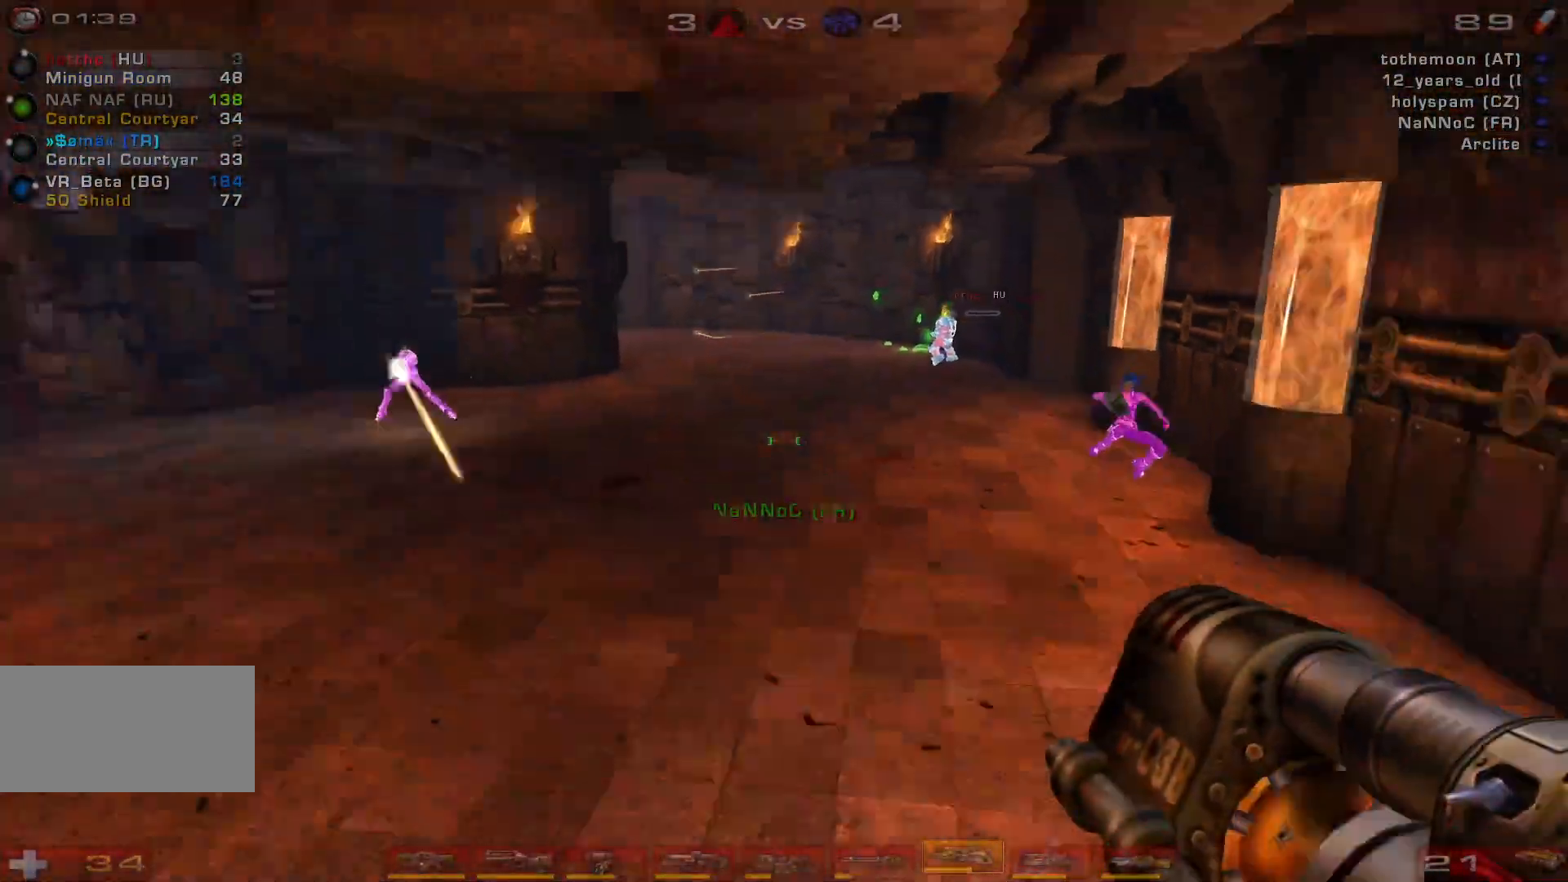
{"keys": ["a", "s"], "mouse": ["left"], "events": [[167, "a", "down"], [167, "d", "up"]]}
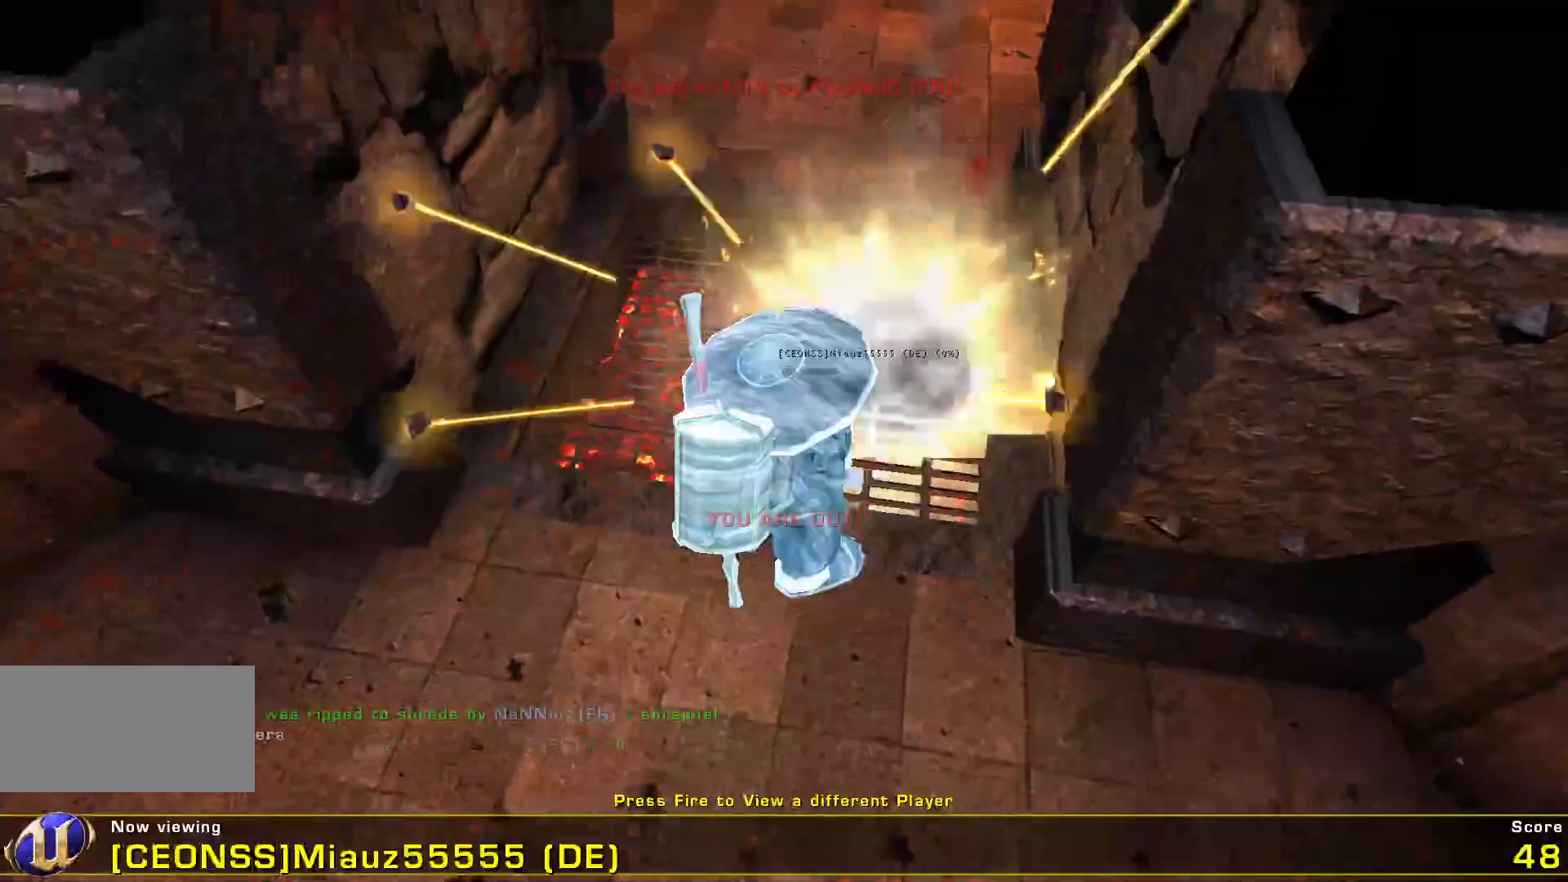
{"keys": [], "mouse": [], "events": [[33, "mouse_left", "up"], [267, "a", "up"], [400, "s", "up"]]}
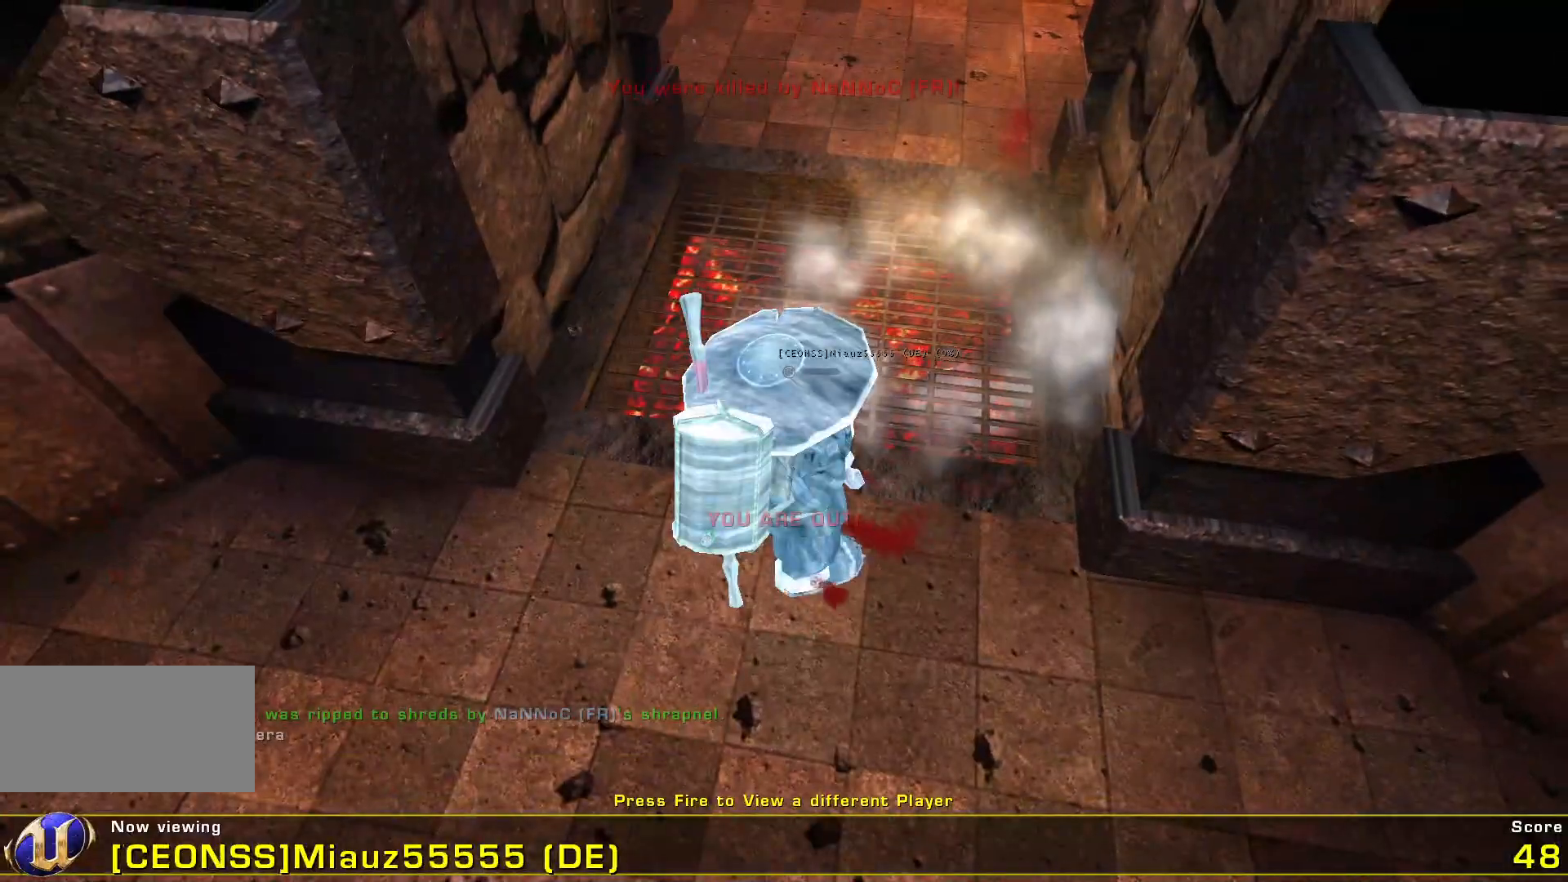
{"keys": [], "mouse": [], "events": []}
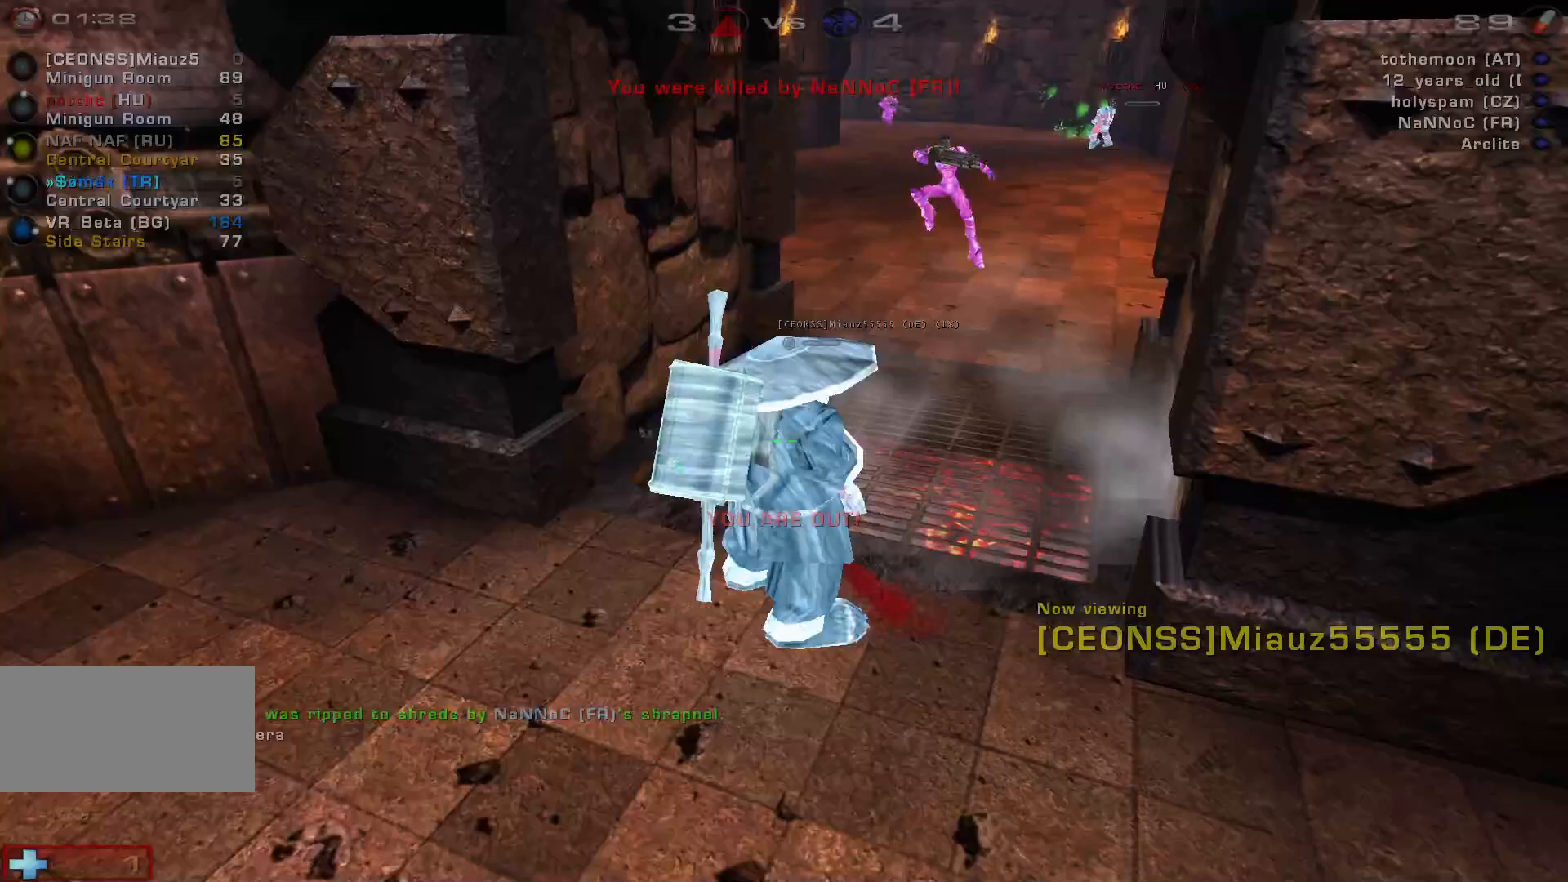
{"keys": [], "mouse": [], "events": [[133, "mouse_left", "down"], [333, "mouse_left", "up"]]}